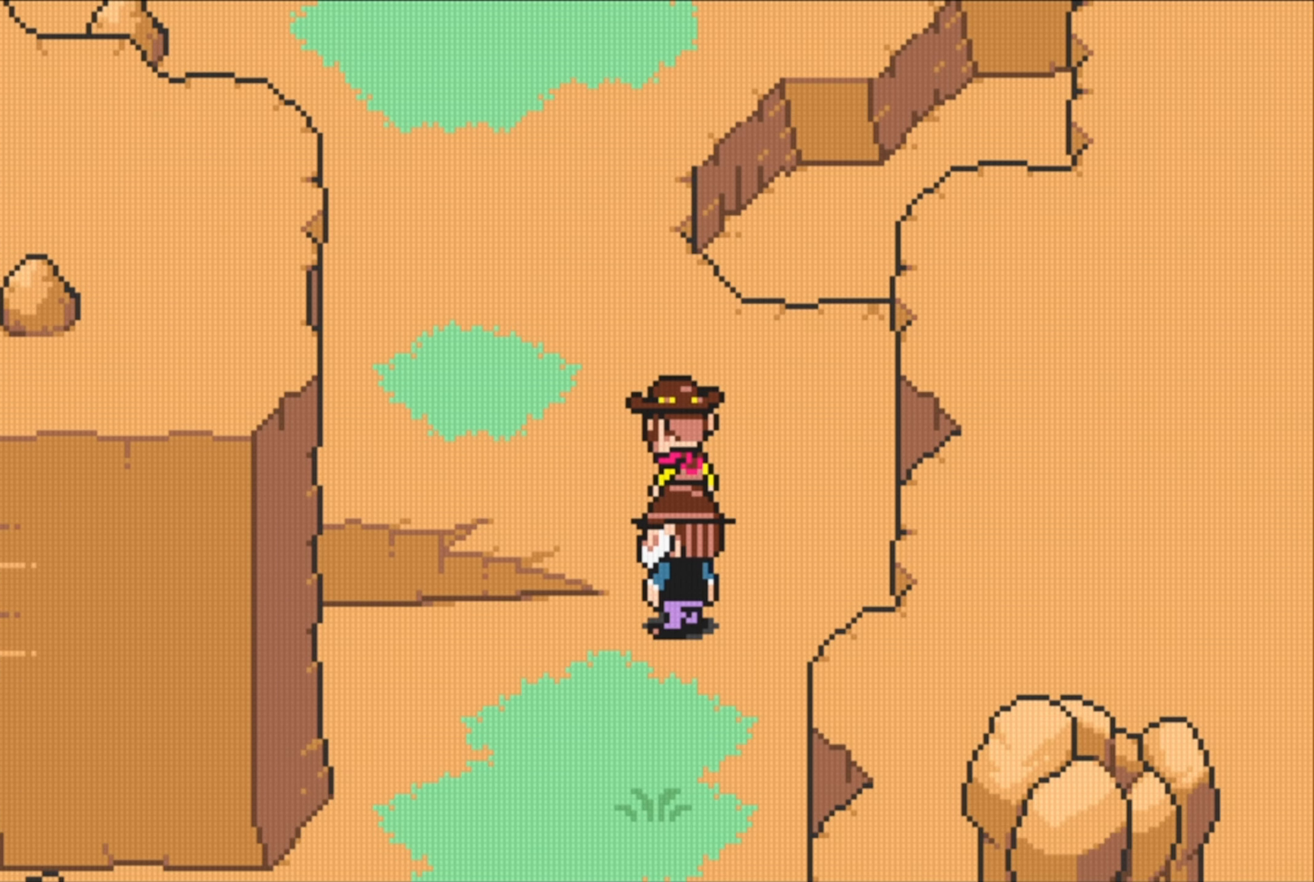
Gameplay with a controller (Nintendo layout); each line is a JSON object with the inputs held at the frame after it. "events" lists button and stick changes between this image and that frame as [ms after this image, input, new state], when the widget could be followed in between. Not read: L3 R3.
{"buttons": ["DPAD_LEFT"], "events": [[167, "DPAD_LEFT", "down"]]}
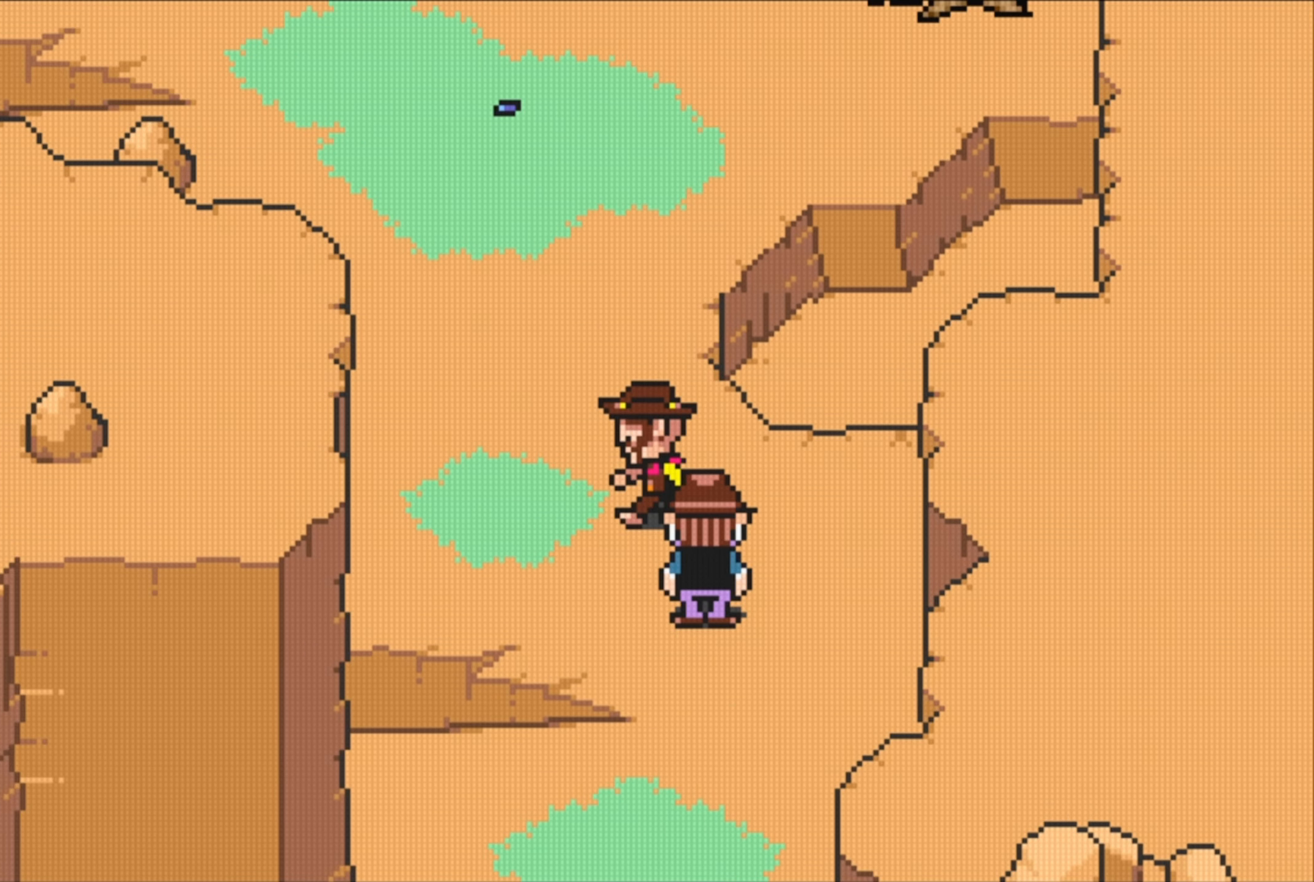
{"buttons": ["DPAD_UP"], "events": [[300, "DPAD_LEFT", "up"], [300, "DPAD_UP", "down"]]}
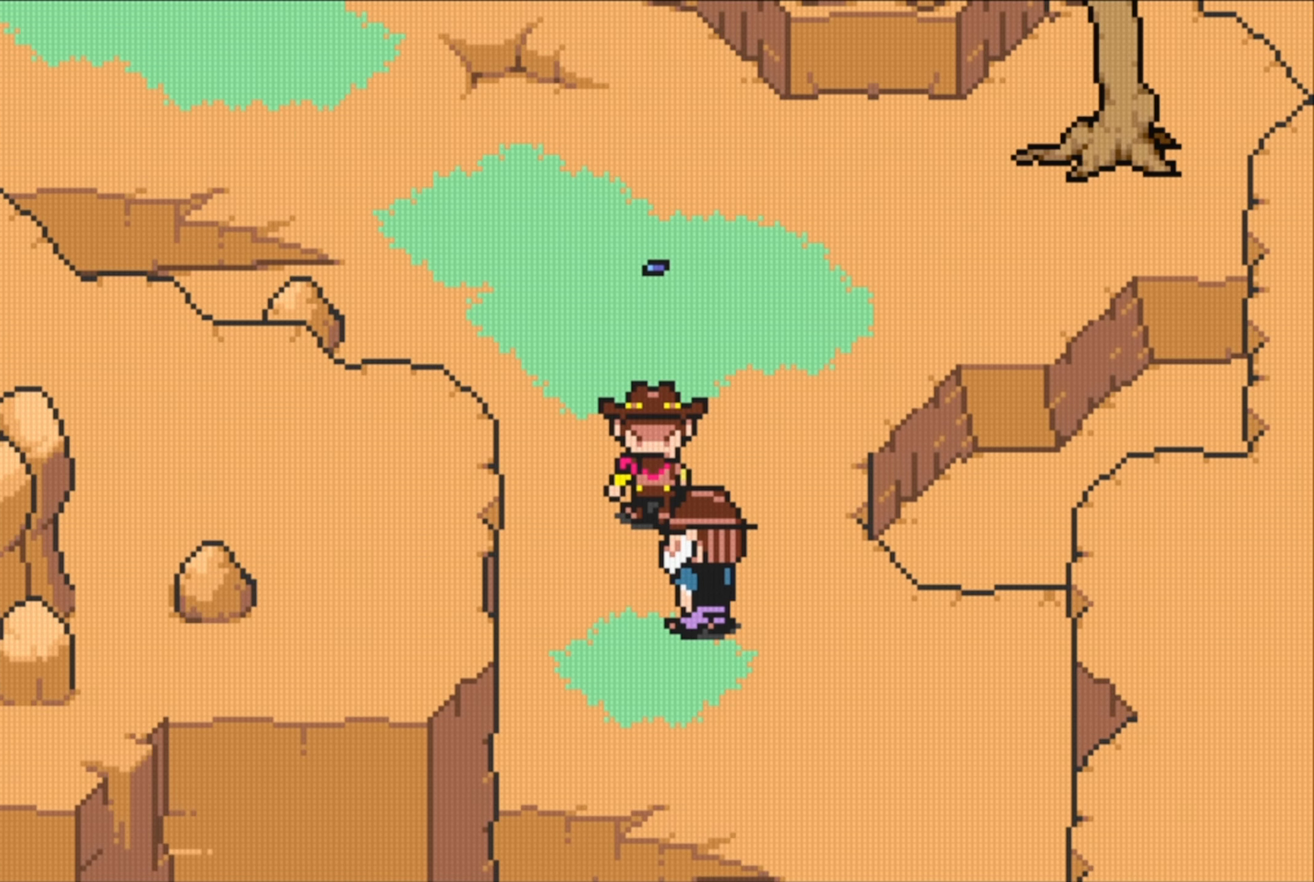
{"buttons": ["DPAD_UP"], "events": []}
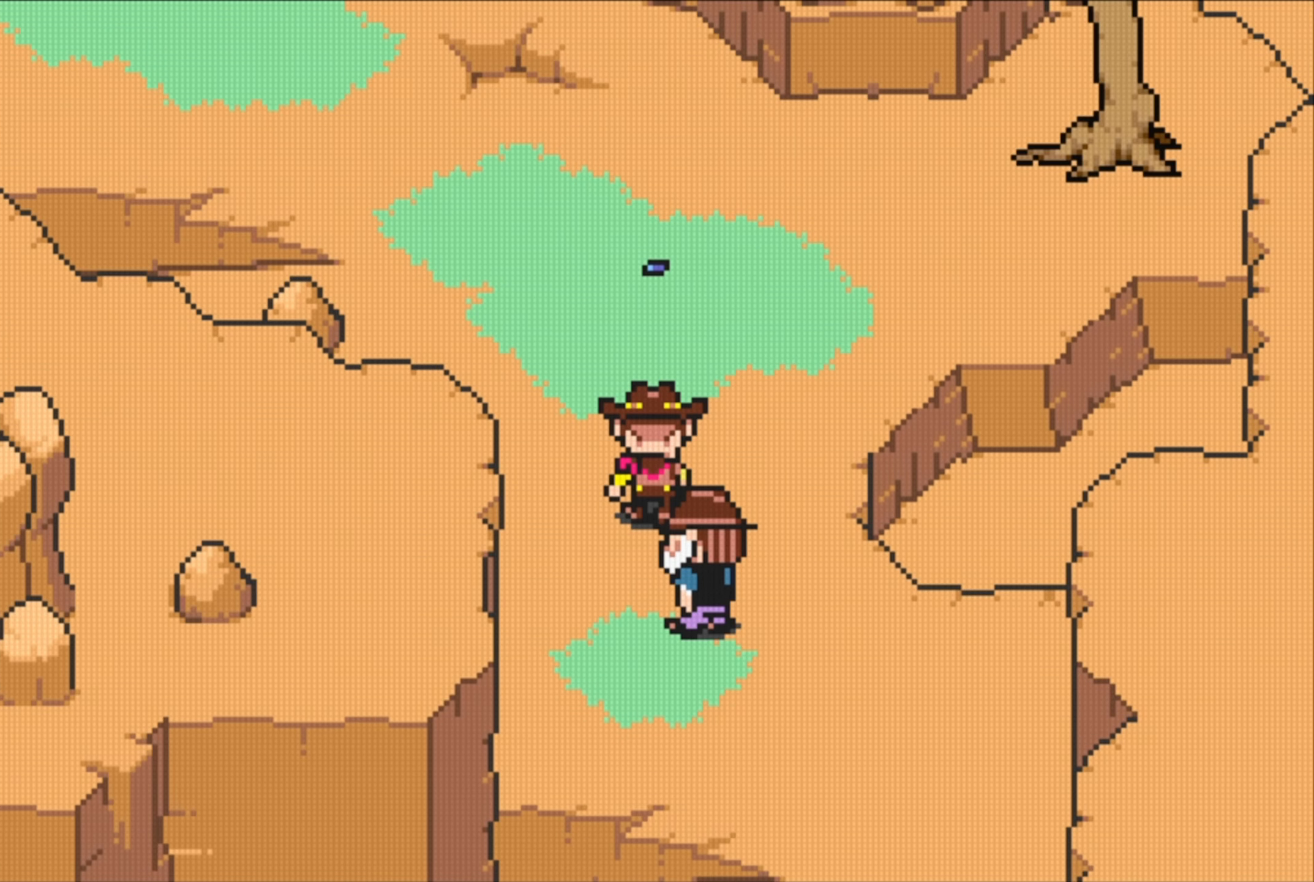
{"buttons": ["DPAD_UP"], "events": []}
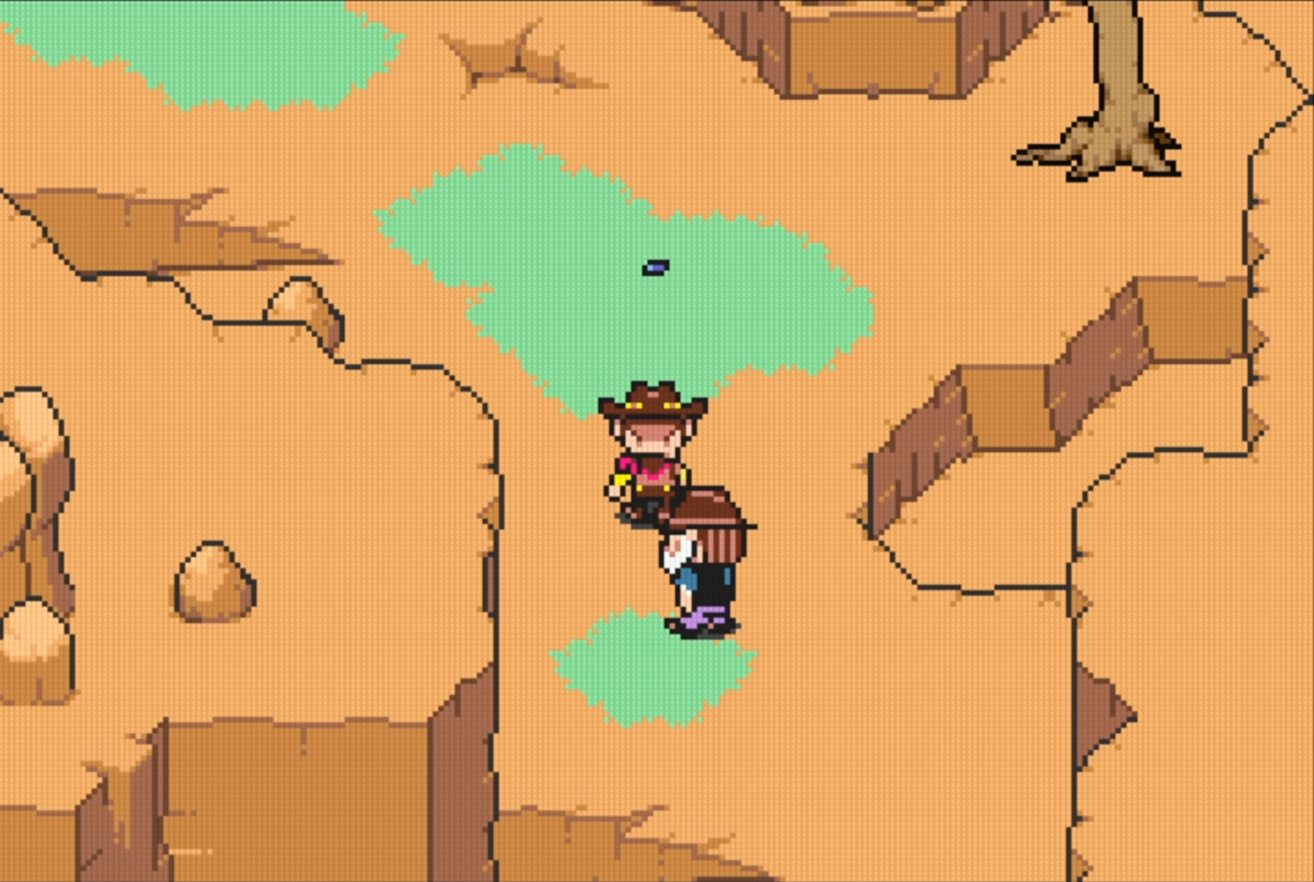
{"buttons": [], "events": [[484, "DPAD_UP", "up"]]}
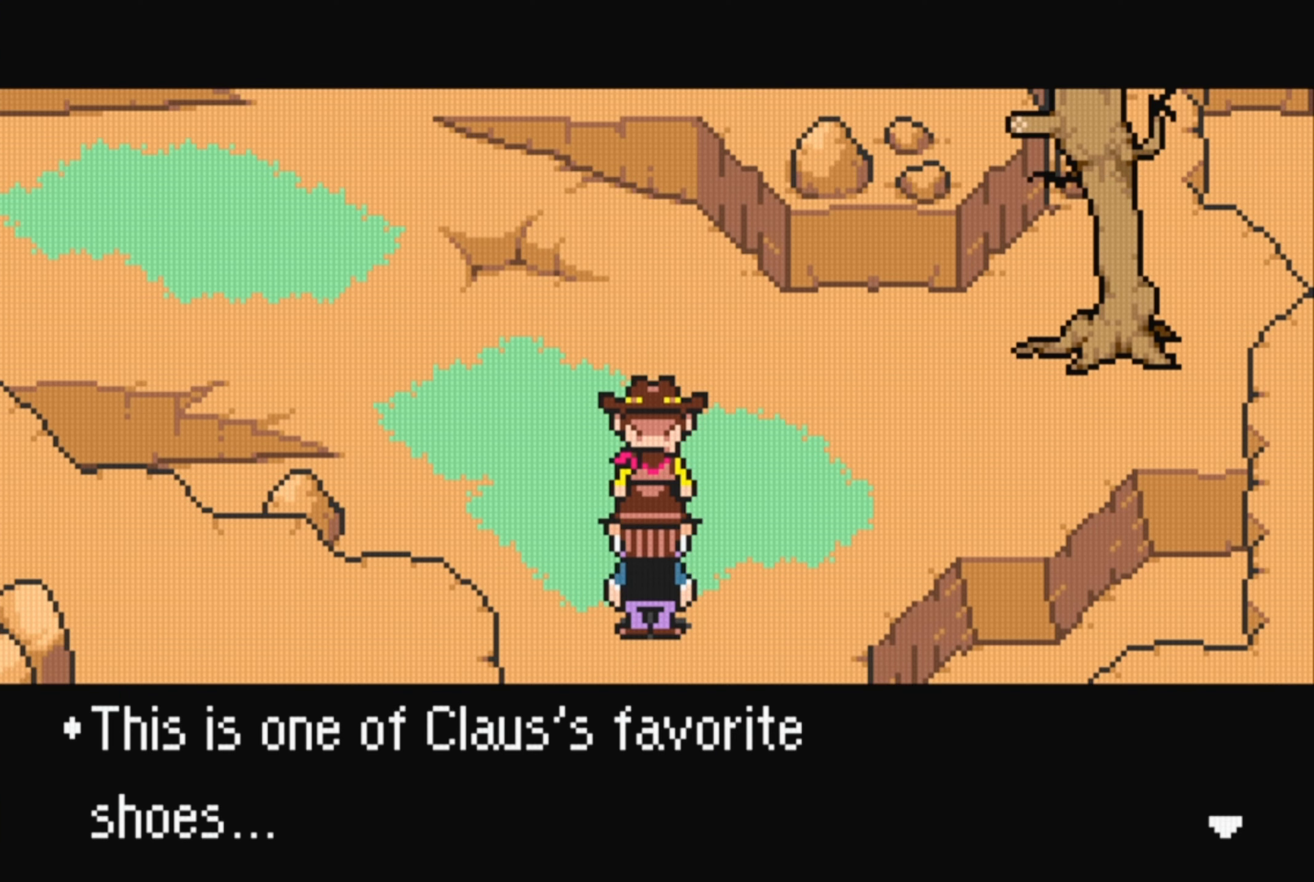
{"buttons": [], "events": []}
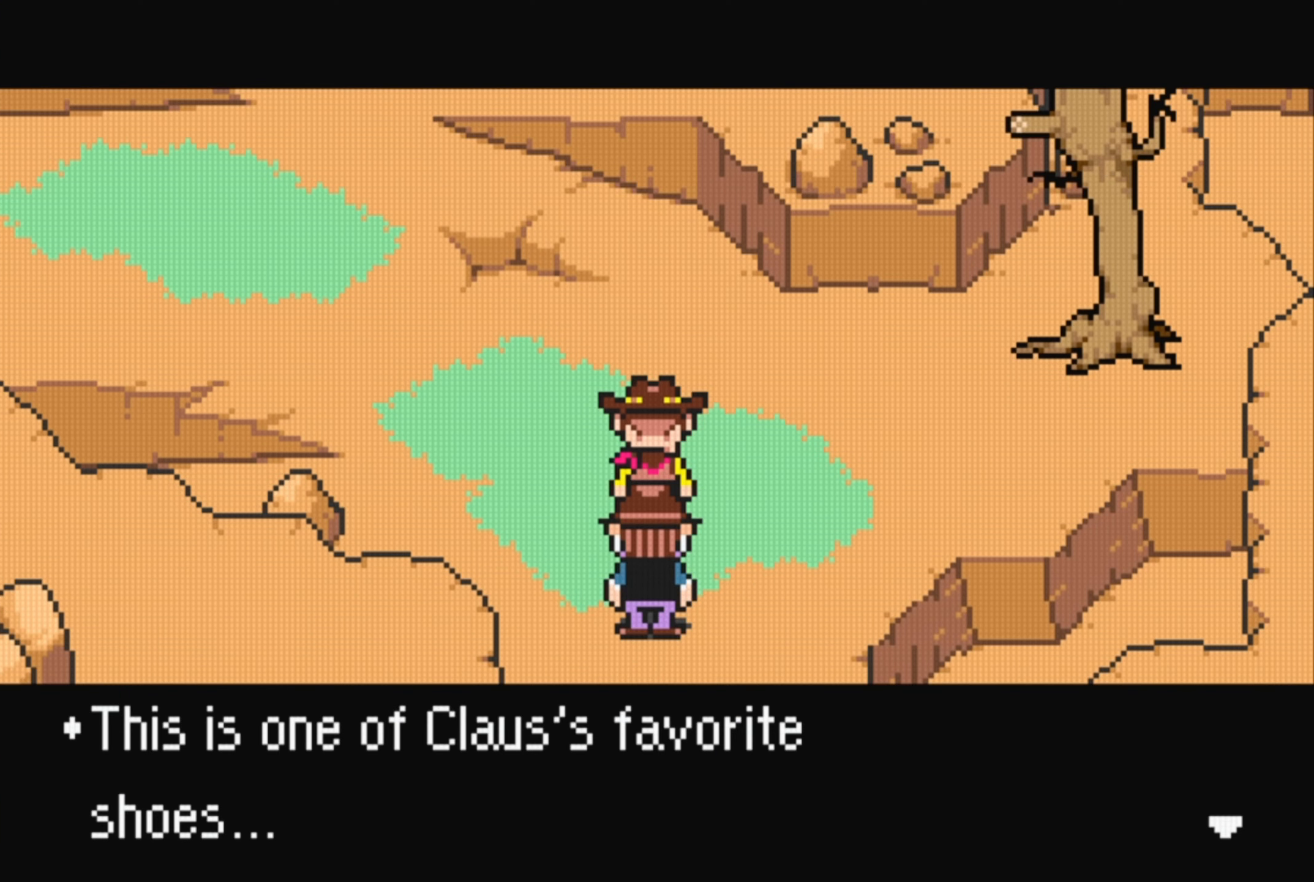
{"buttons": [], "events": []}
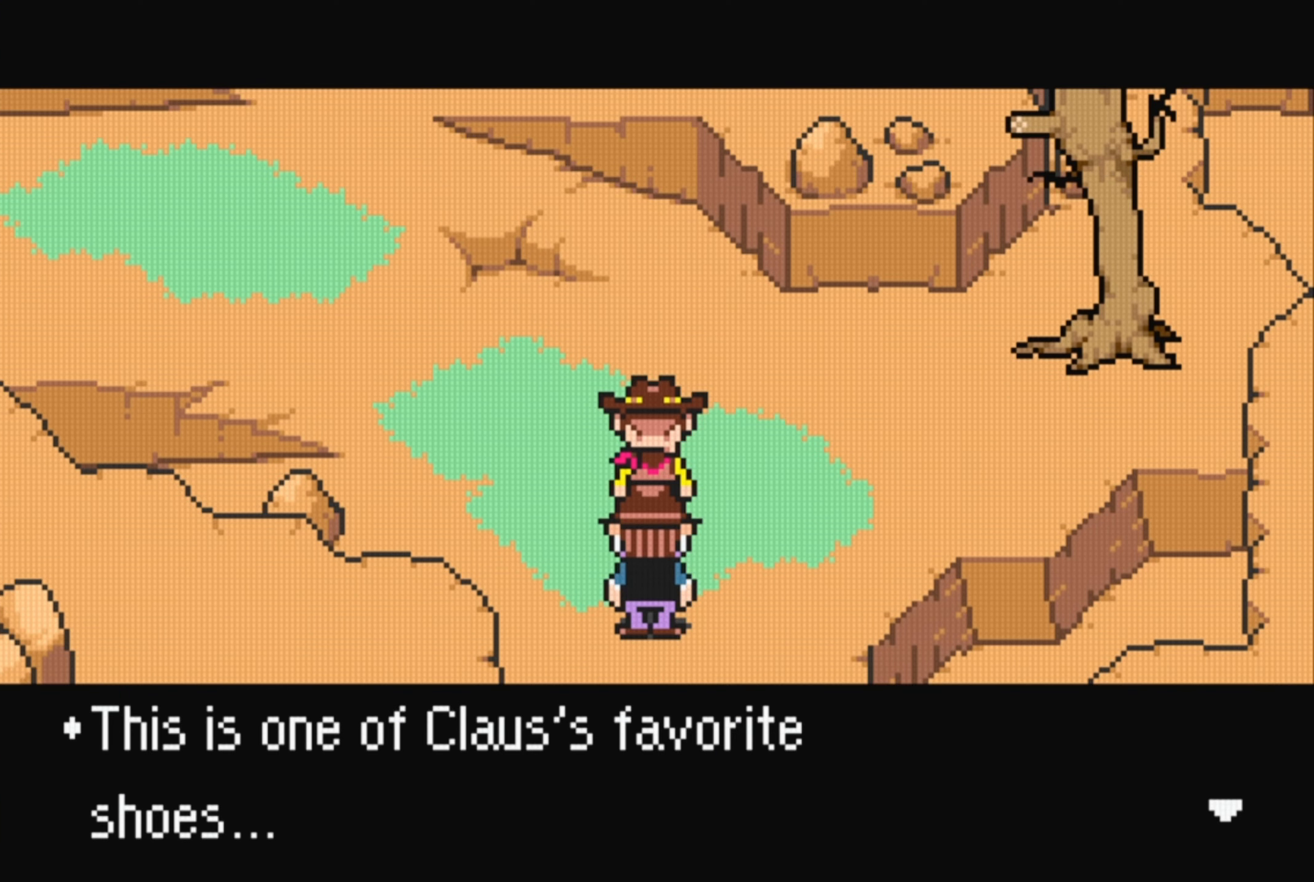
{"buttons": [], "events": []}
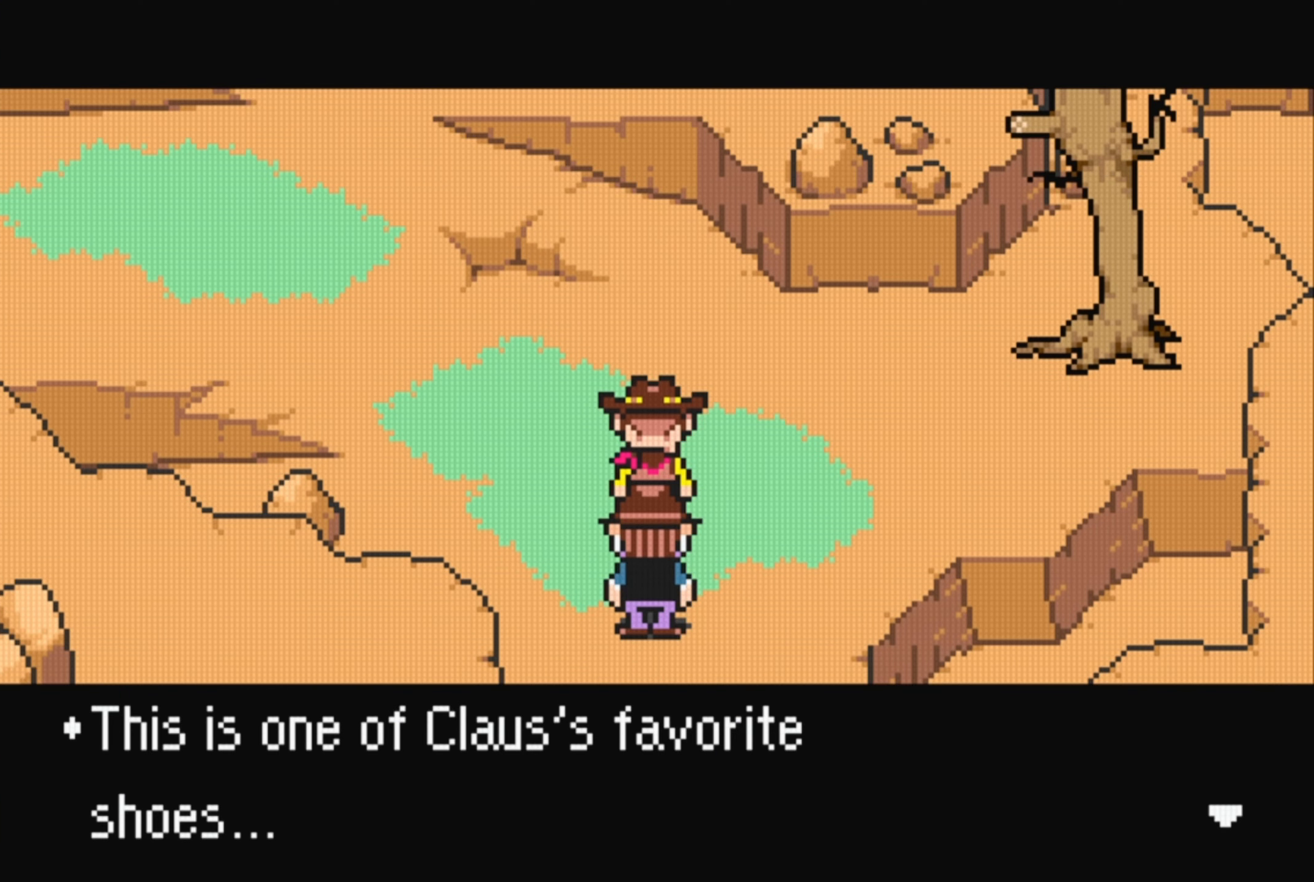
{"buttons": [], "events": []}
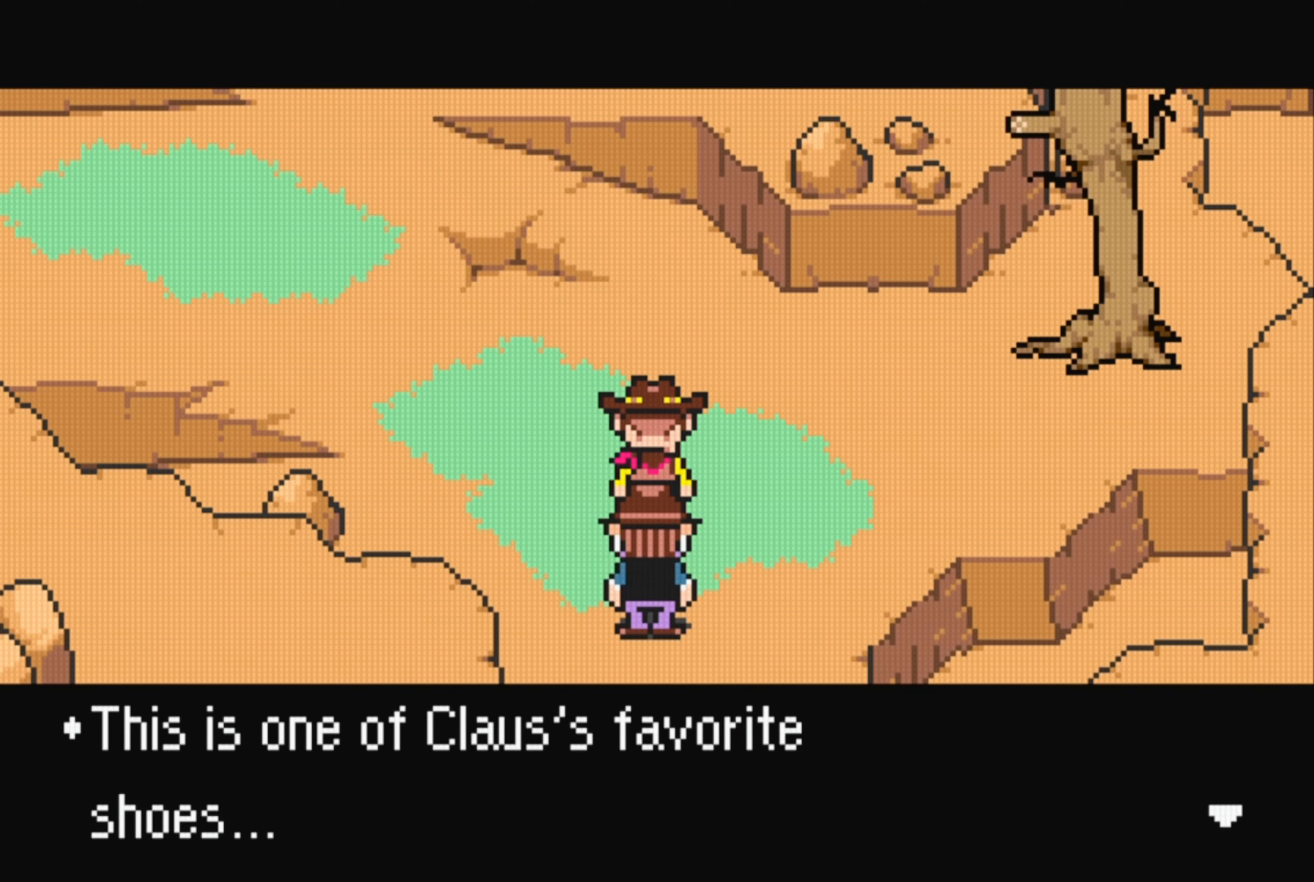
{"buttons": ["A"], "events": [[17, "A", "down"]]}
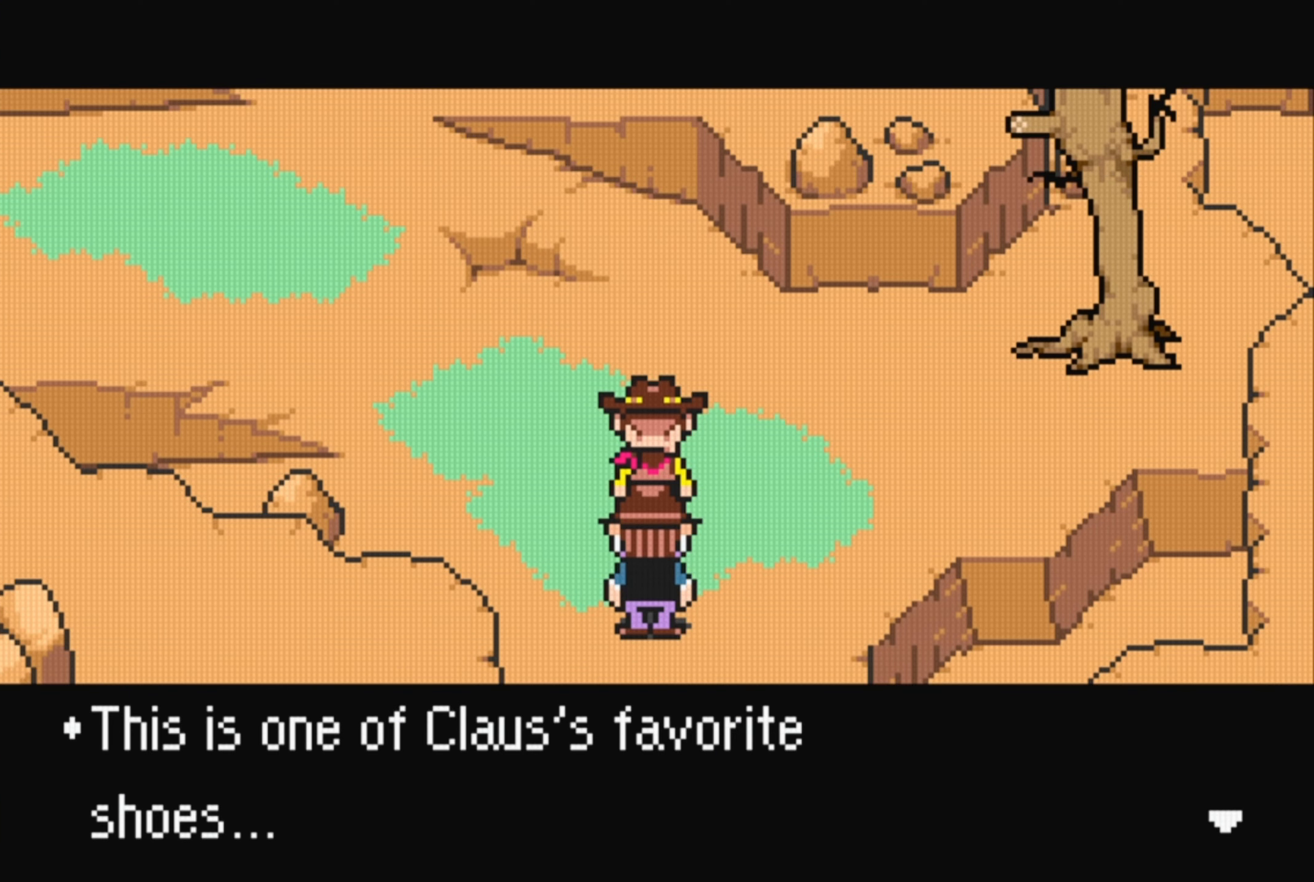
{"buttons": ["A"], "events": []}
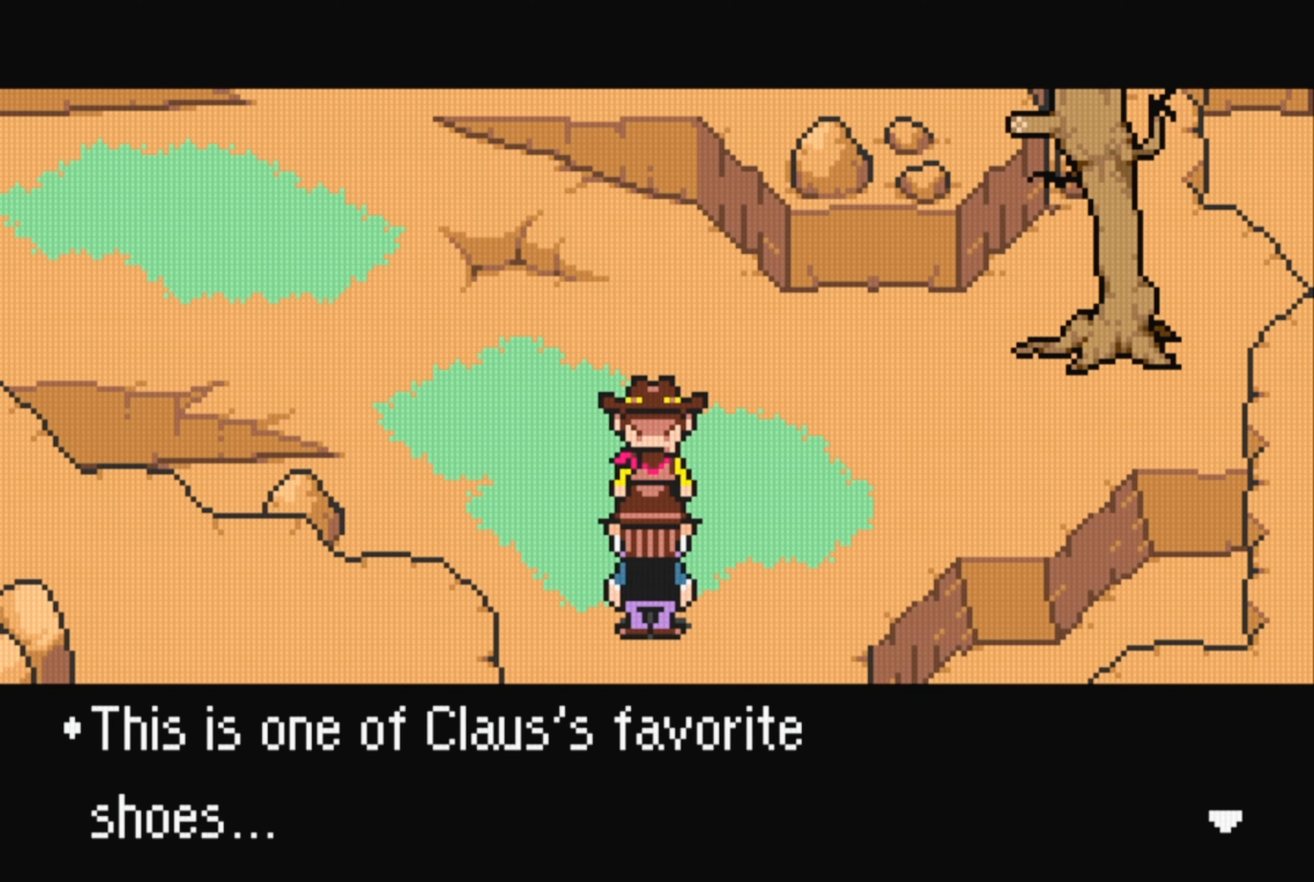
{"buttons": ["A"], "events": []}
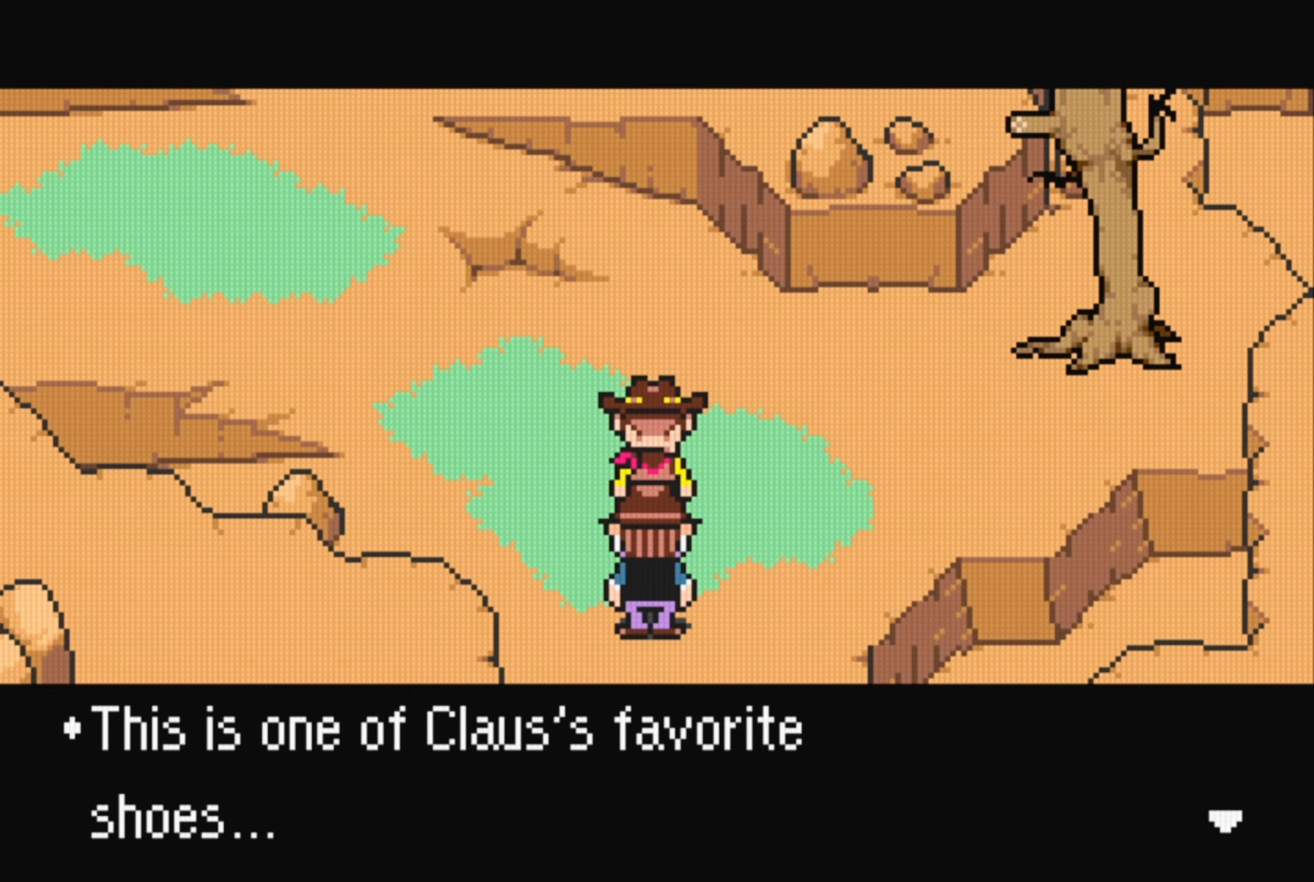
{"buttons": ["A"], "events": []}
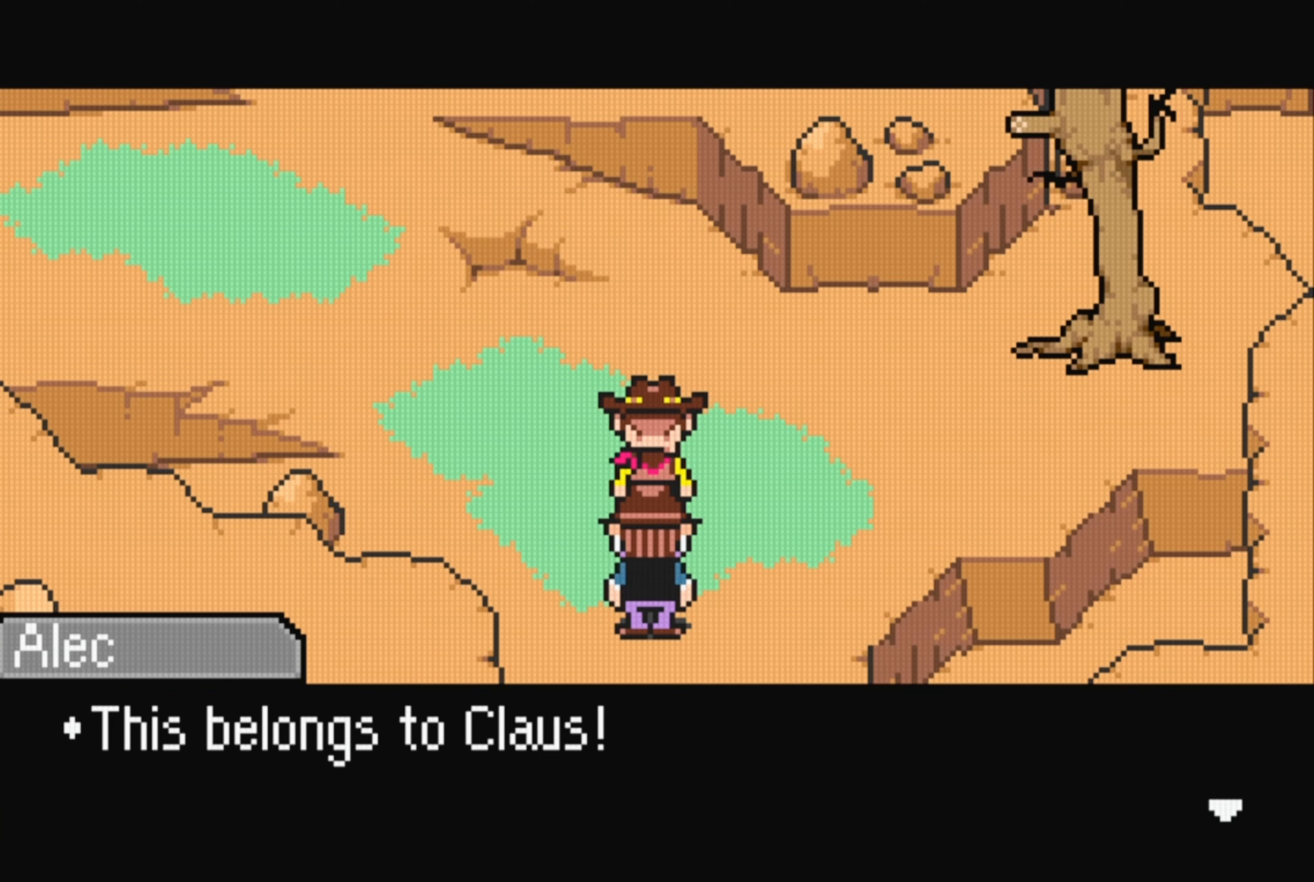
{"buttons": [], "events": [[217, "A", "up"]]}